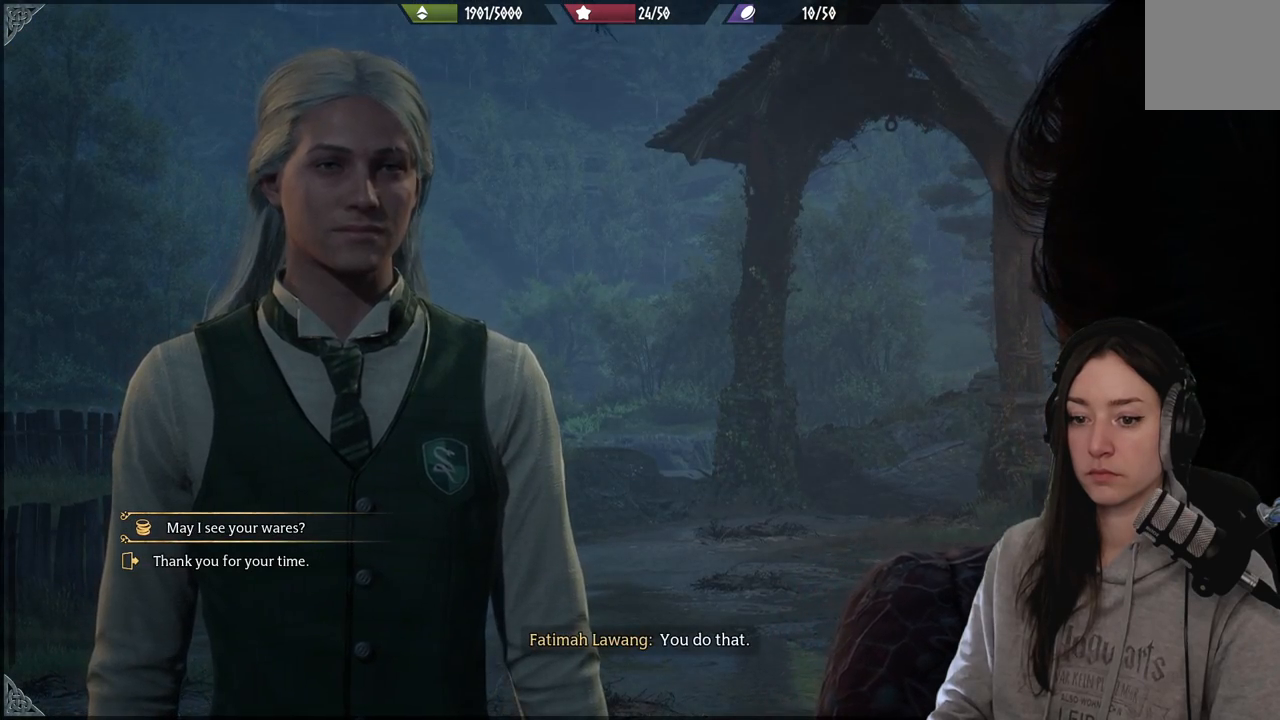
Gameplay with a controller (Xbox layout); each line is a JSON object with the inputs held at the frame after it. "events" lists button and stick changes between this image and that frame as [ms after this image, input, new state], when the widget could be followed in between.
{"buttons": [], "left_stick": "center", "right_stick": "center", "events": [[233, "A", "down"], [333, "A", "up"]]}
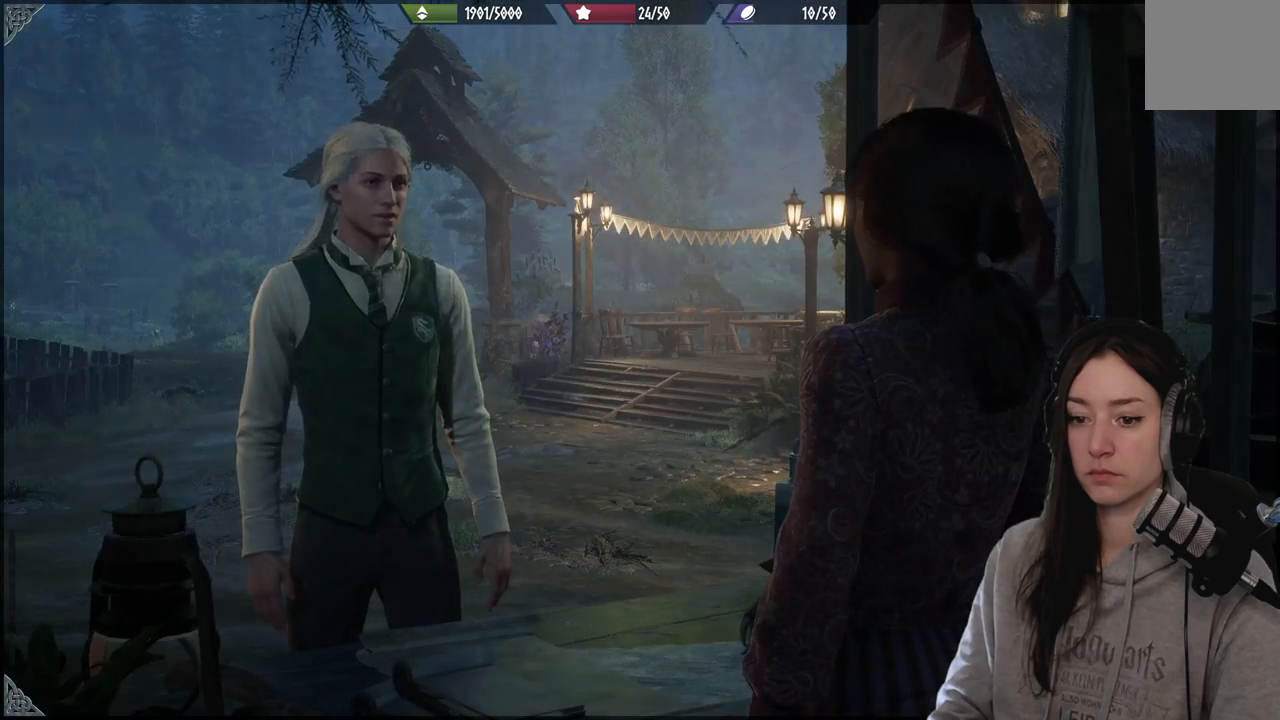
{"buttons": [], "left_stick": "center", "right_stick": "center", "events": []}
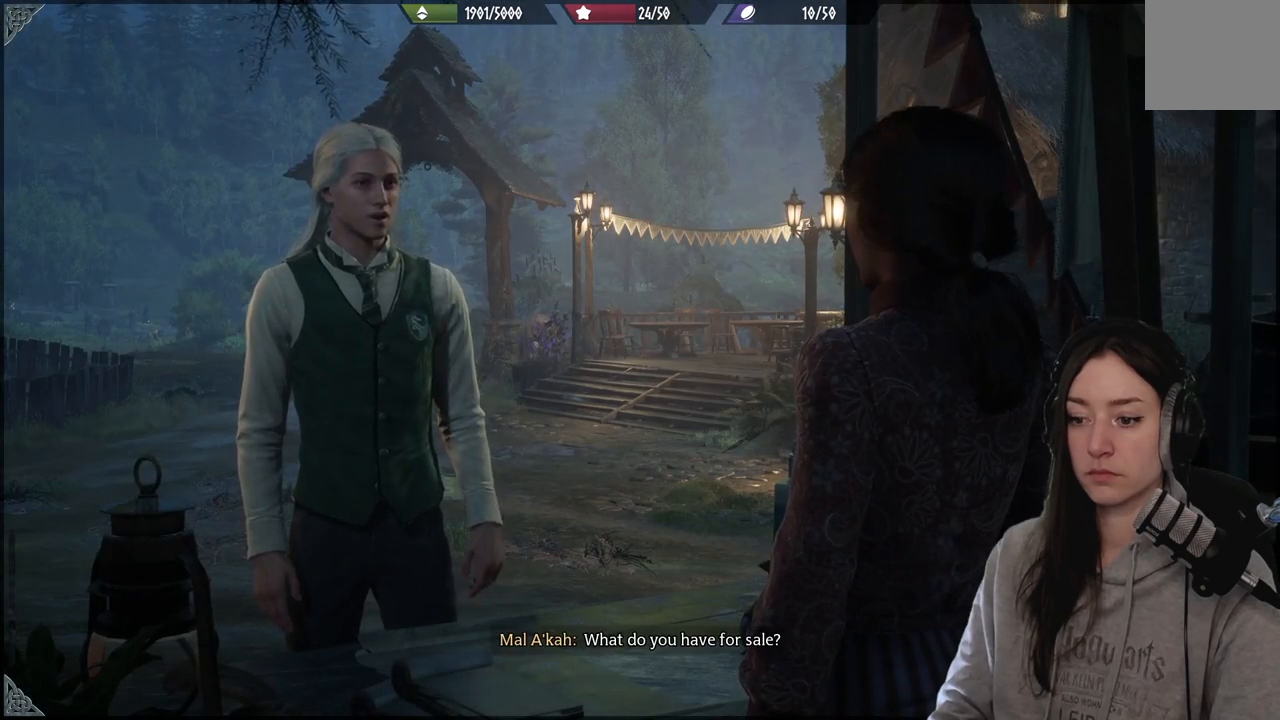
{"buttons": [], "left_stick": "center", "right_stick": "center", "events": []}
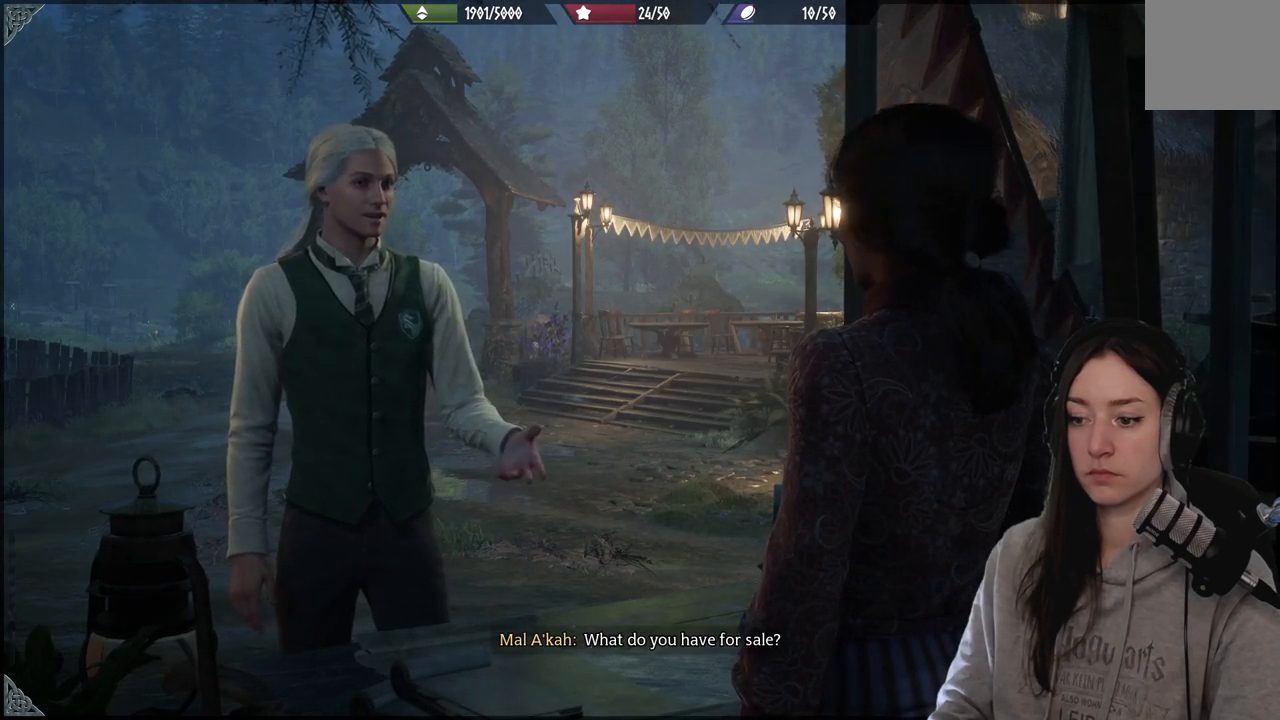
{"buttons": [], "left_stick": "center", "right_stick": "center", "events": []}
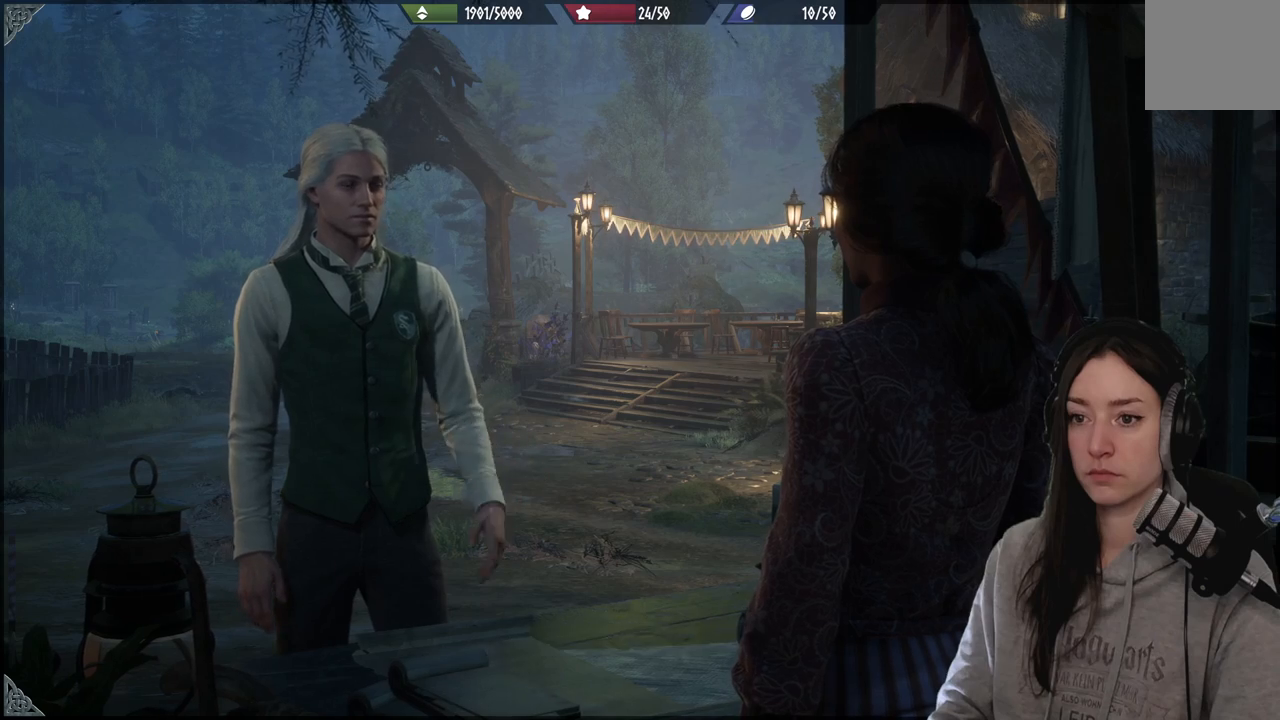
{"buttons": [], "left_stick": "center", "right_stick": "center", "events": []}
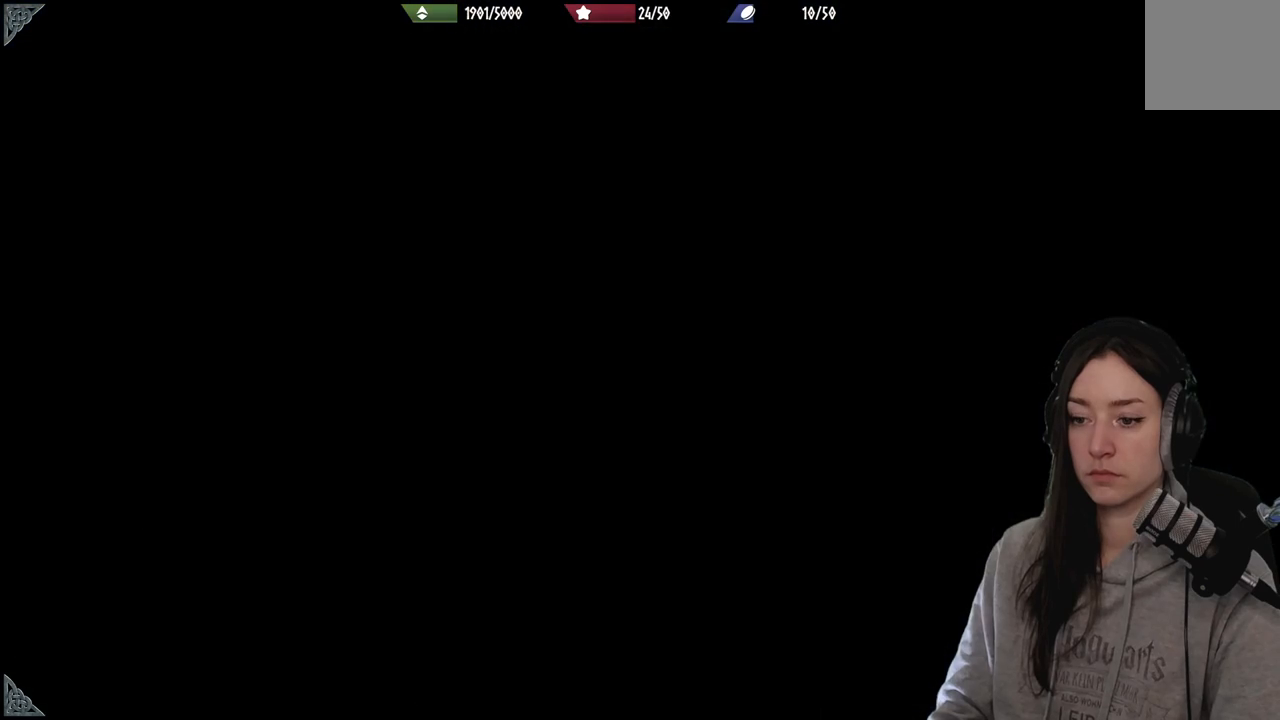
{"buttons": [], "left_stick": "center", "right_stick": "center", "events": []}
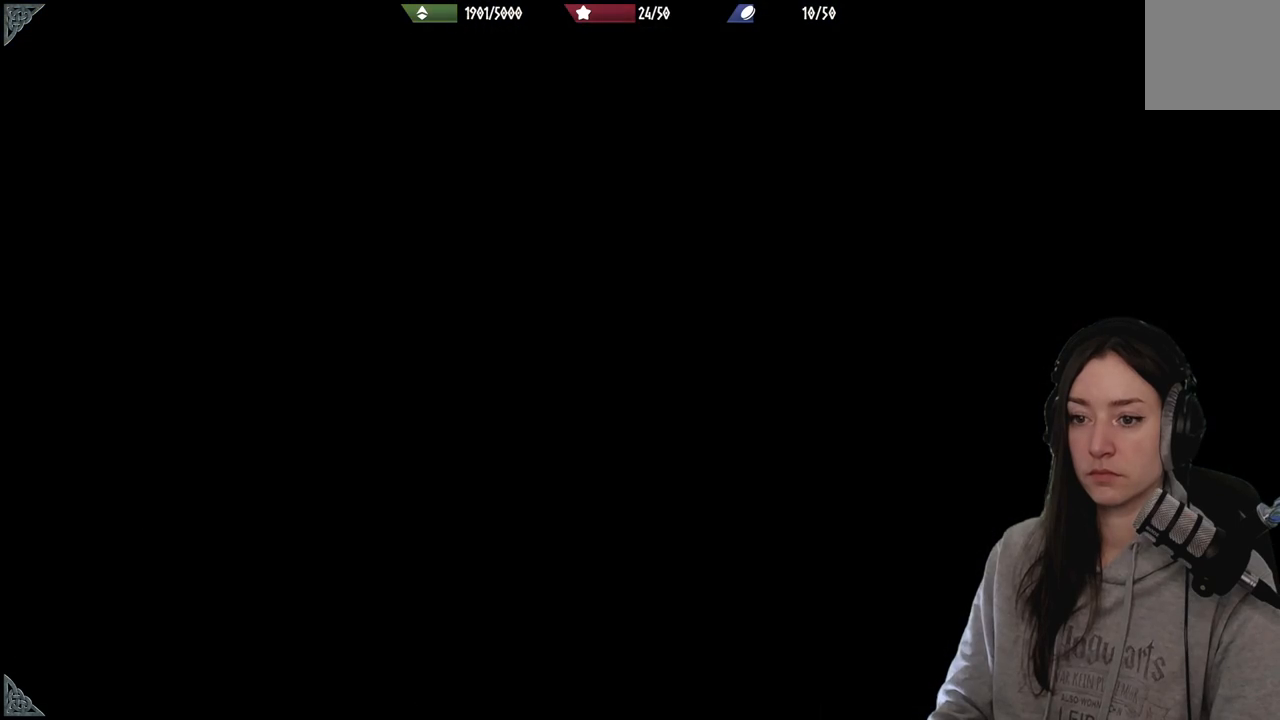
{"buttons": [], "left_stick": "center", "right_stick": "center", "events": []}
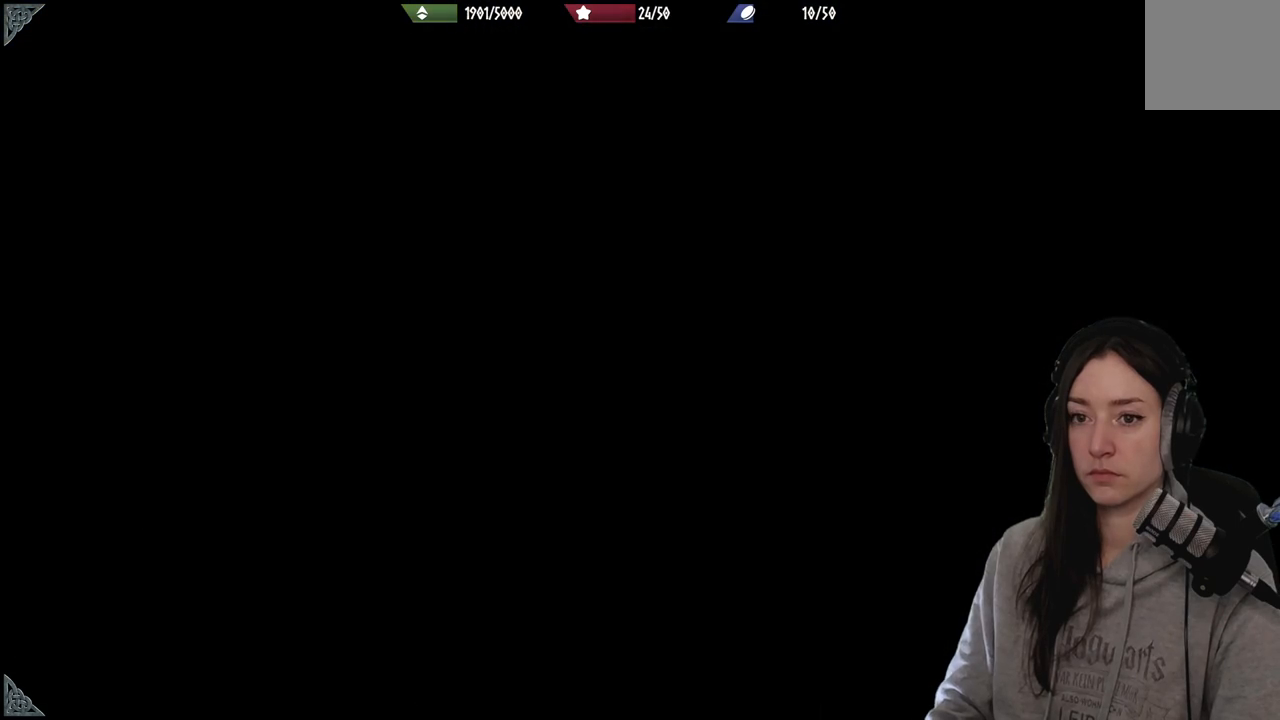
{"buttons": [], "left_stick": "center", "right_stick": "center", "events": []}
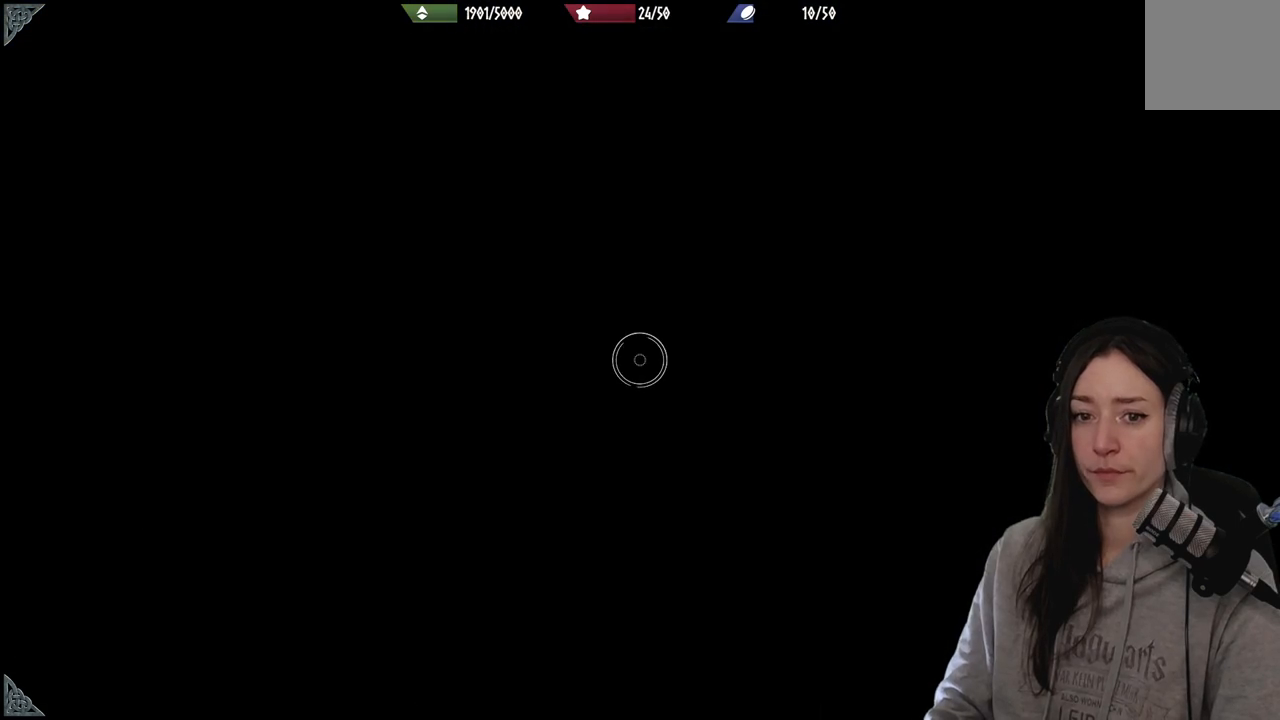
{"buttons": [], "left_stick": "center", "right_stick": "center", "events": [[83, "left_stick", "left"], [333, "left_stick", "center"]]}
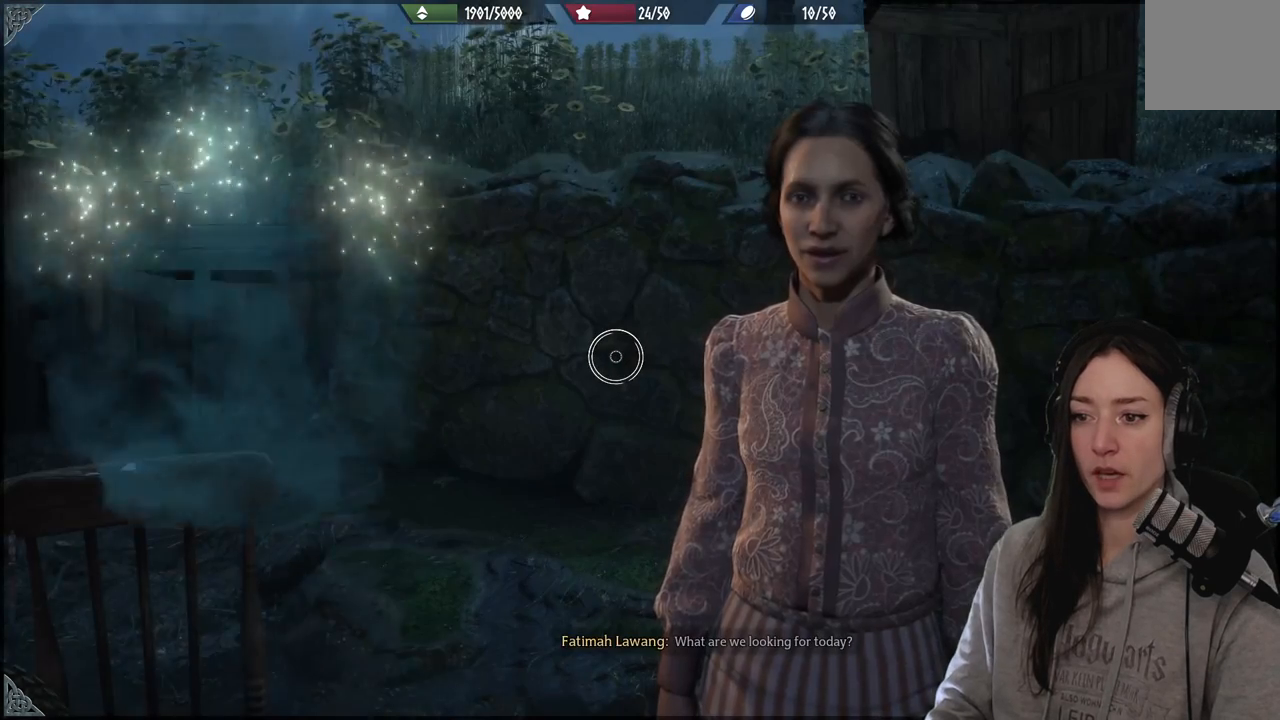
{"buttons": [], "left_stick": "center", "right_stick": "center", "events": [[367, "R1", "down"], [500, "R1", "up"]]}
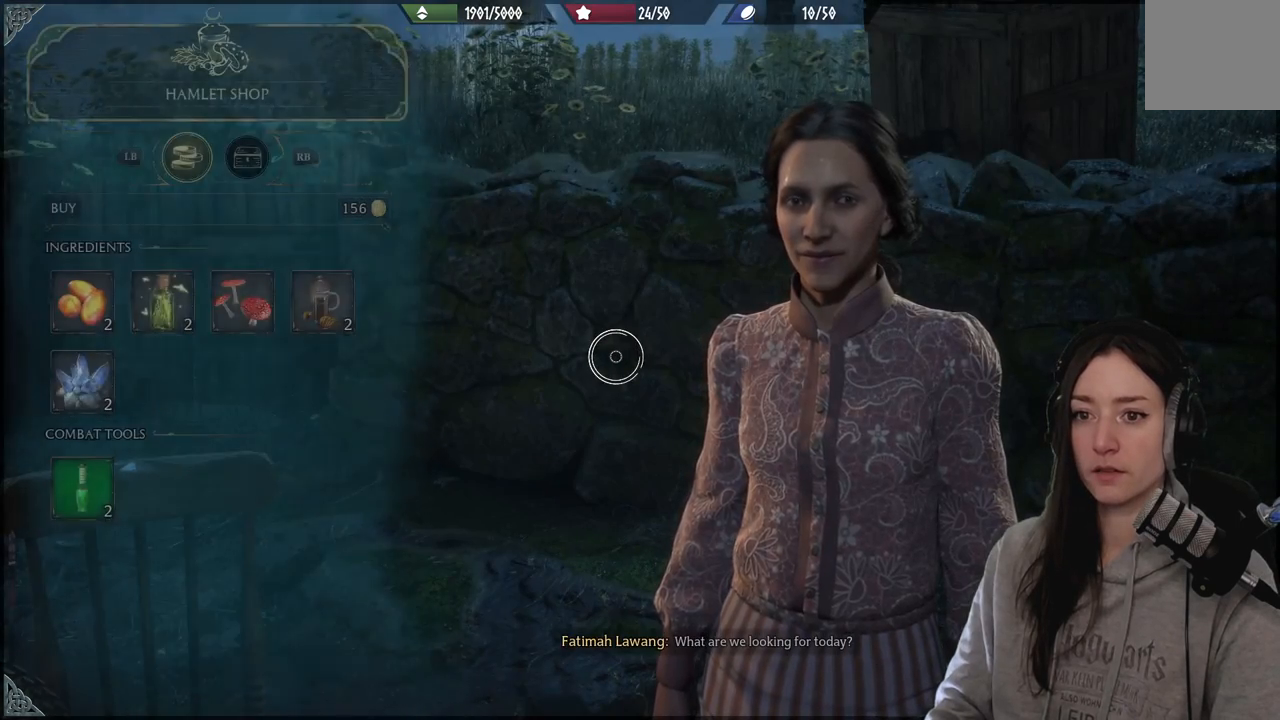
{"buttons": ["R1"], "left_stick": "left", "right_stick": "center", "events": [[300, "left_stick", "left"], [450, "R1", "down"]]}
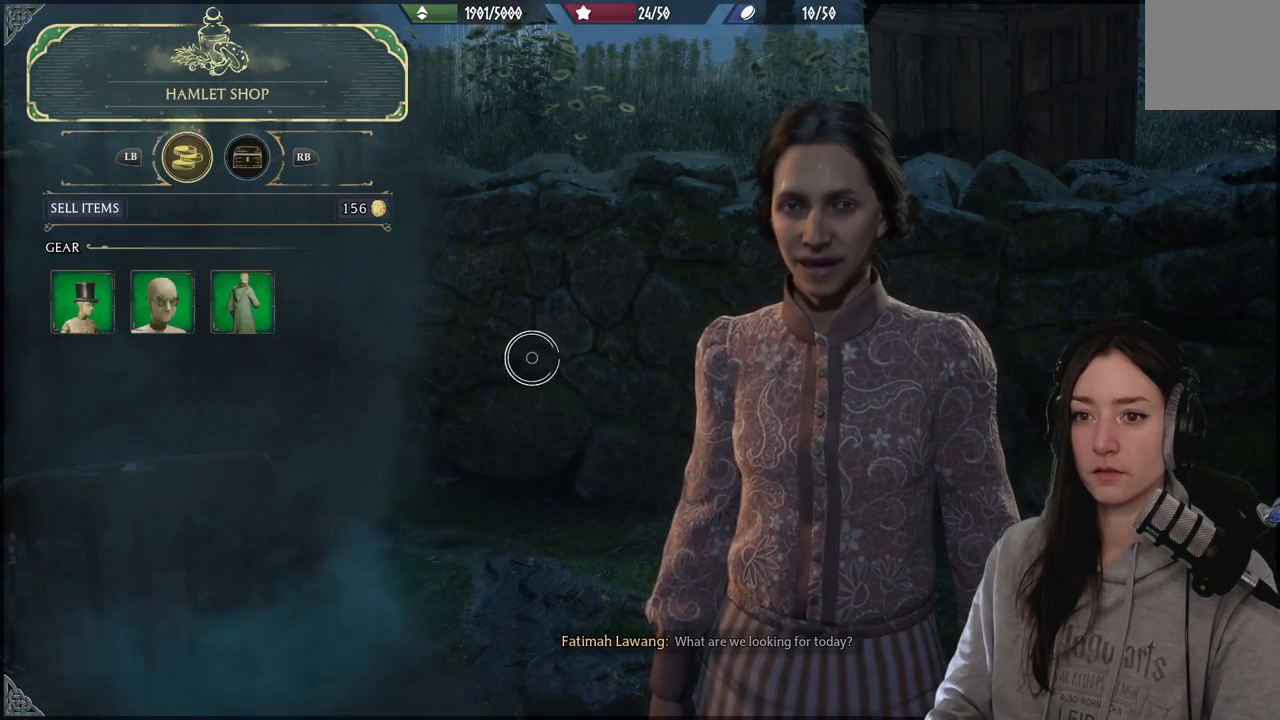
{"buttons": [], "left_stick": "left", "right_stick": "center", "events": [[117, "R1", "up"]]}
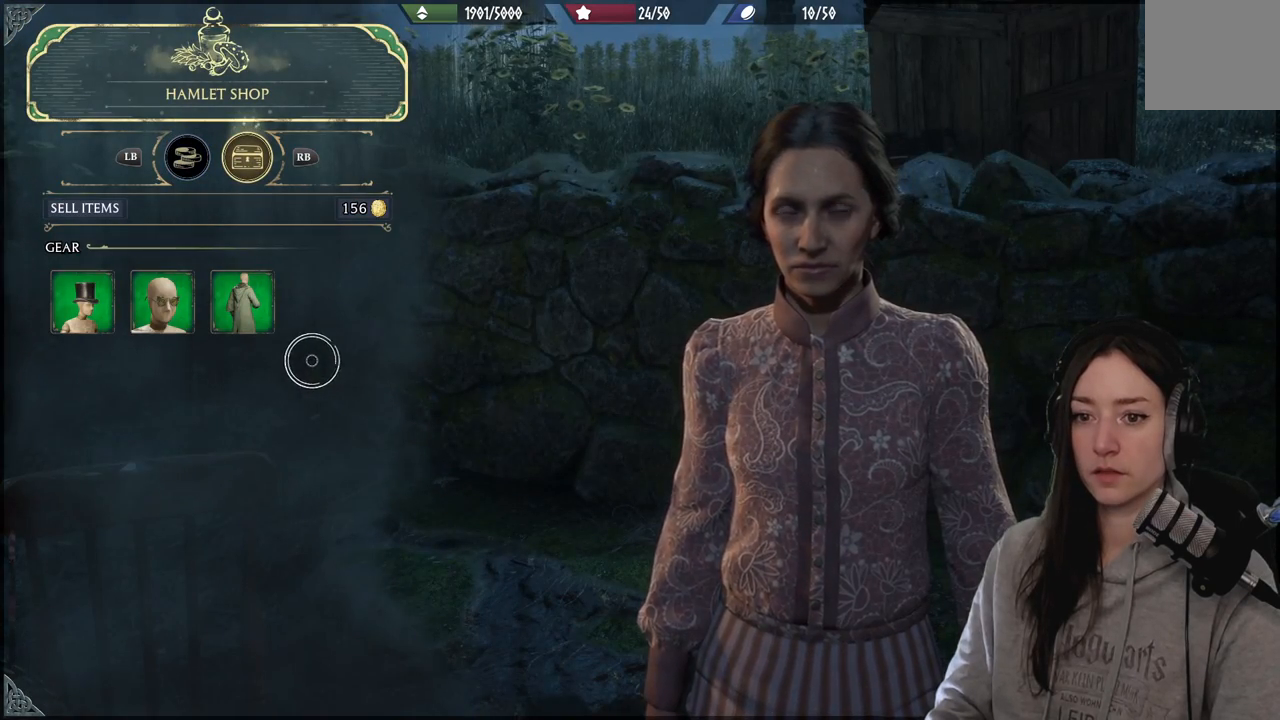
{"buttons": [], "left_stick": "up-left", "right_stick": "center", "events": [[467, "left_stick", "up-left"]]}
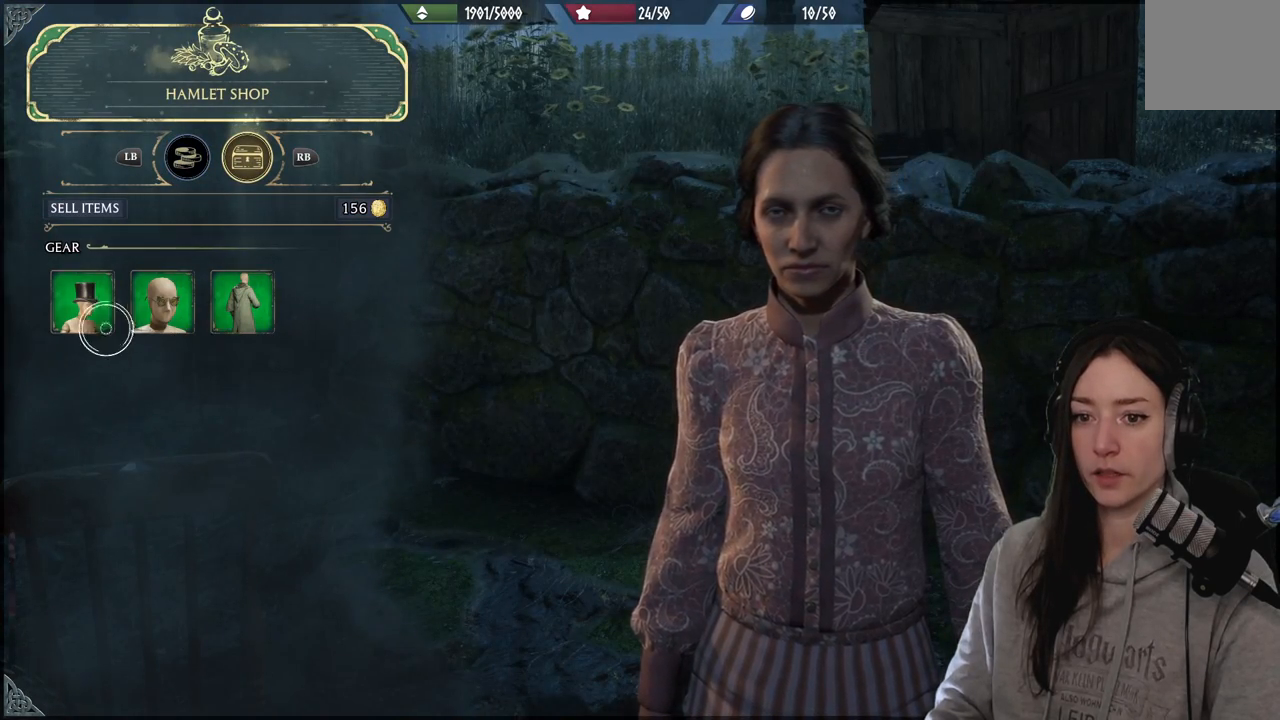
{"buttons": [], "left_stick": "right", "right_stick": "center", "events": [[200, "left_stick", "center"], [333, "left_stick", "right"]]}
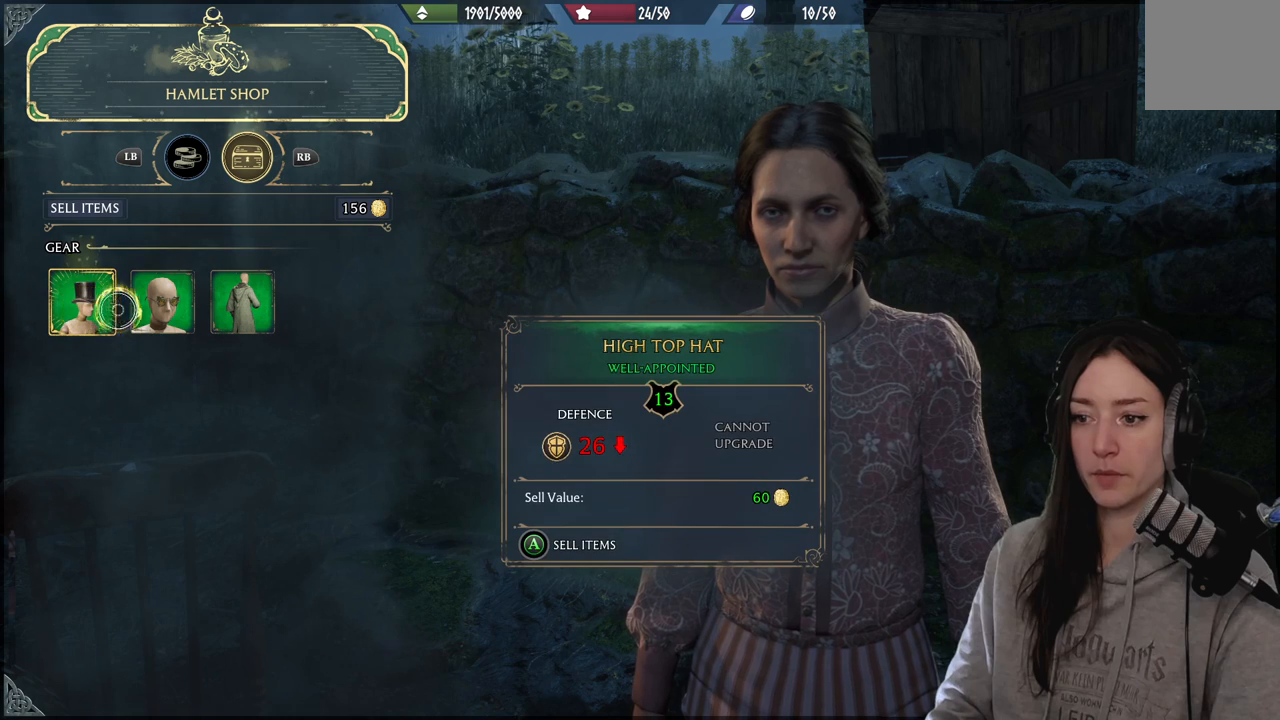
{"buttons": [], "left_stick": "right", "right_stick": "center", "events": []}
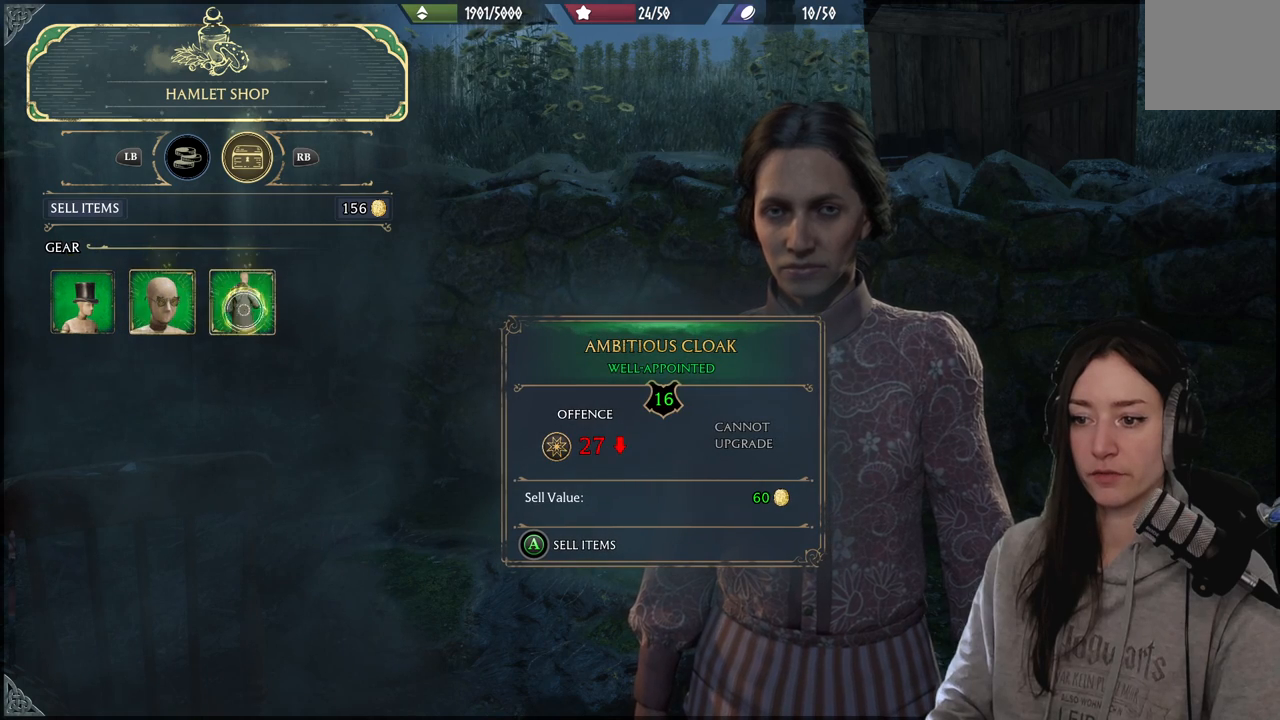
{"buttons": [], "left_stick": "left", "right_stick": "center", "events": [[133, "left_stick", "center"], [300, "left_stick", "left"]]}
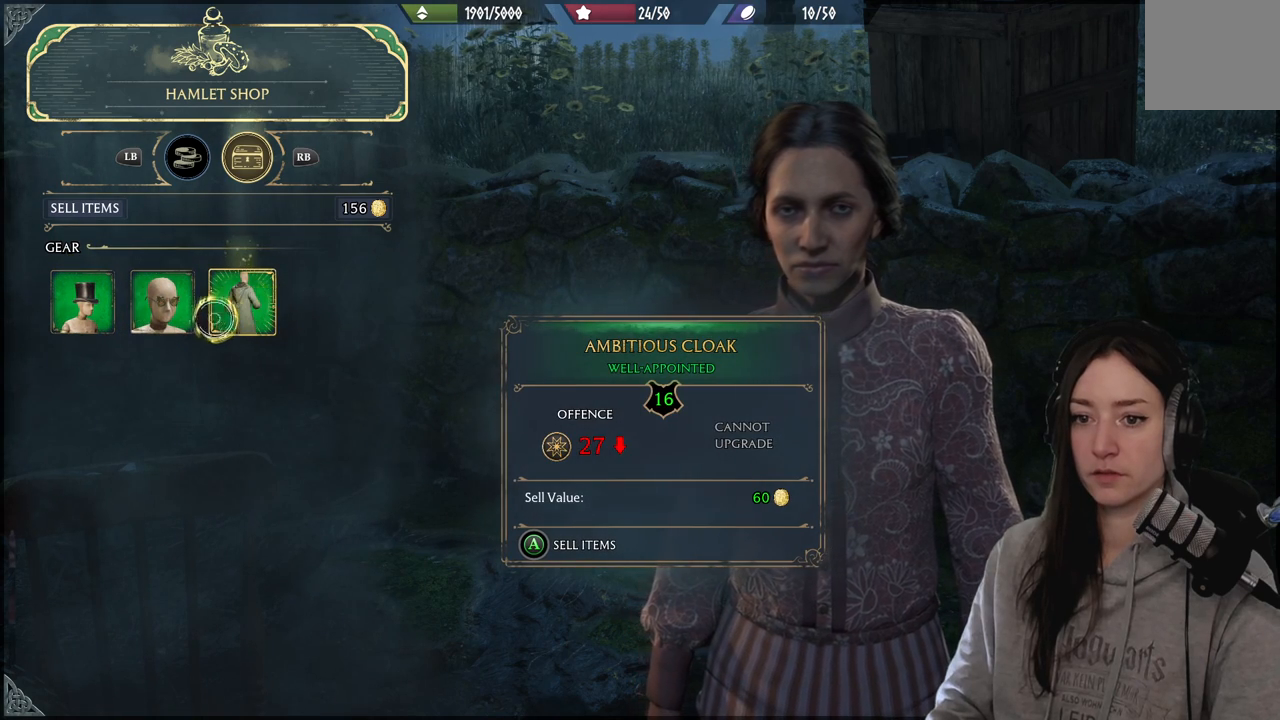
{"buttons": [], "left_stick": "left", "right_stick": "center", "events": []}
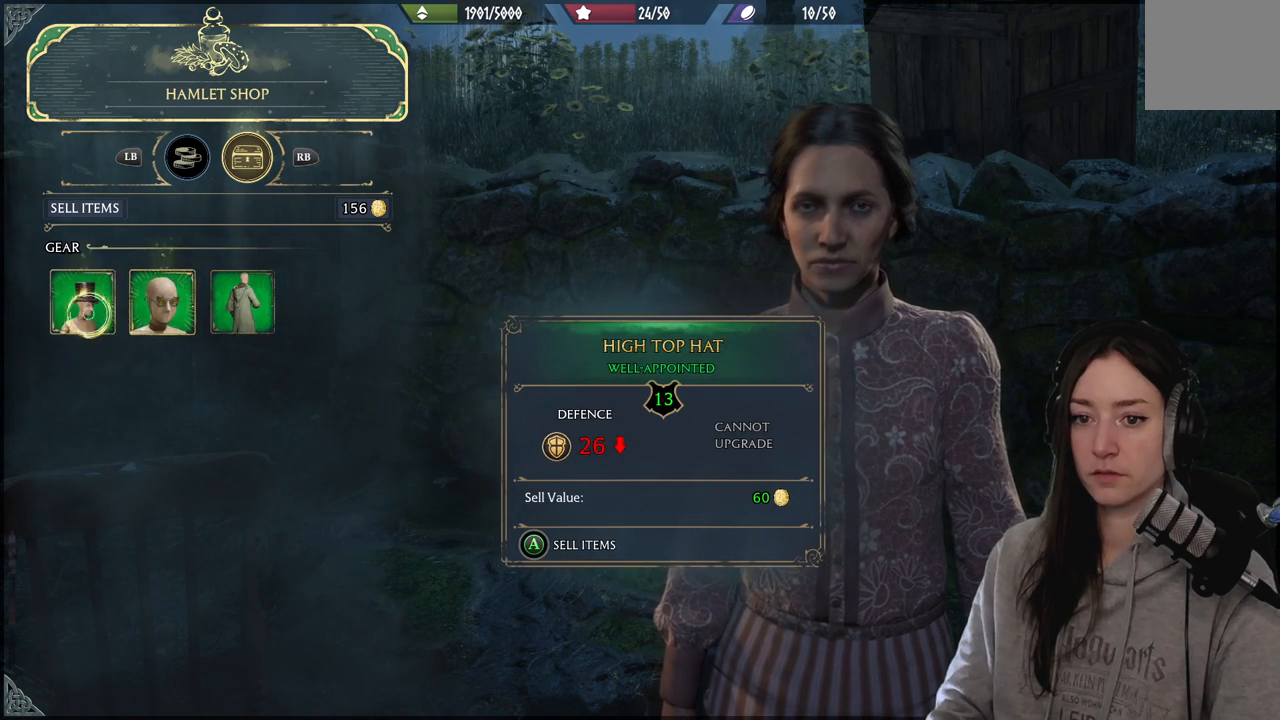
{"buttons": ["A"], "left_stick": "center", "right_stick": "center", "events": [[100, "A", "down"], [100, "left_stick", "center"]]}
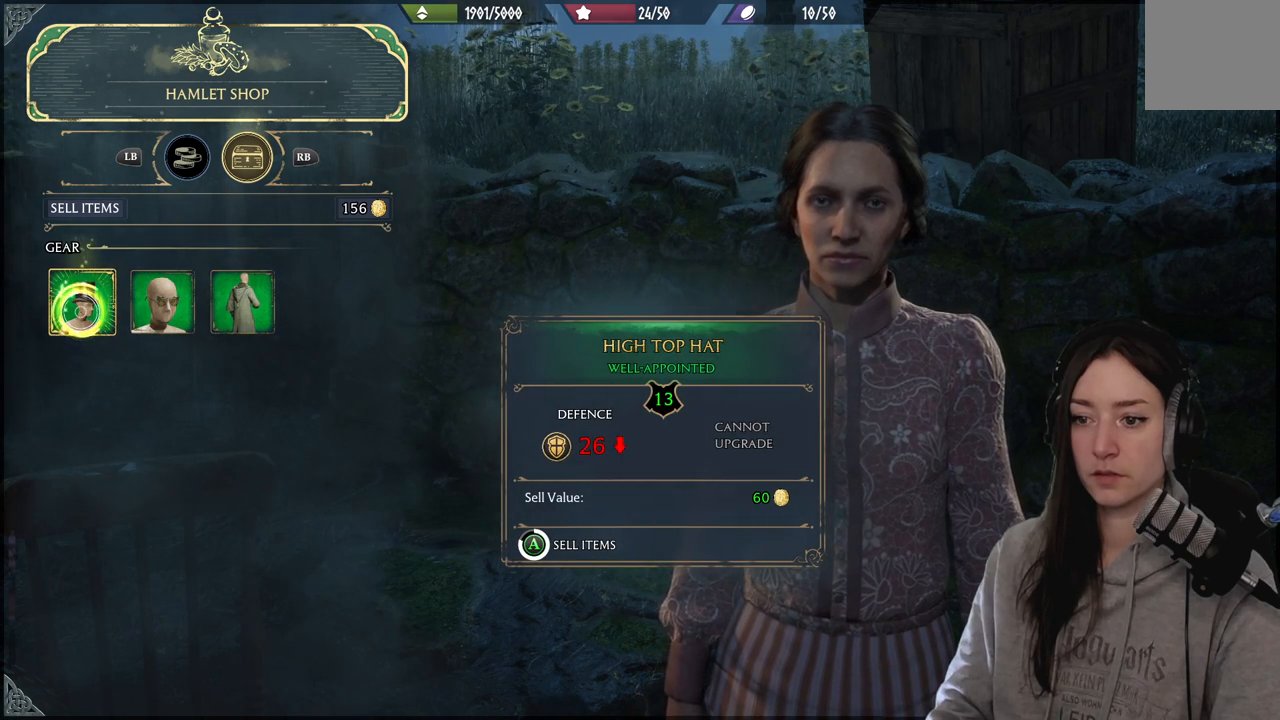
{"buttons": ["A"], "left_stick": "center", "right_stick": "center", "events": []}
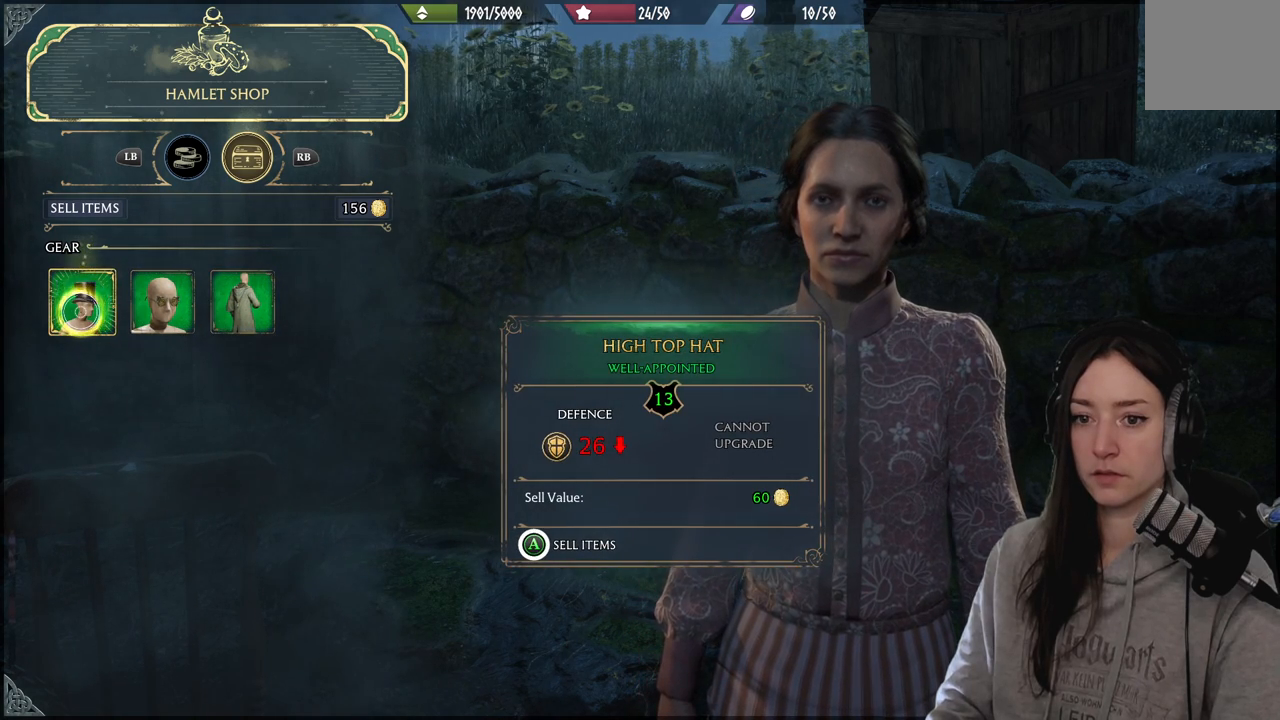
{"buttons": [], "left_stick": "right", "right_stick": "center", "events": [[300, "A", "up"], [300, "left_stick", "right"]]}
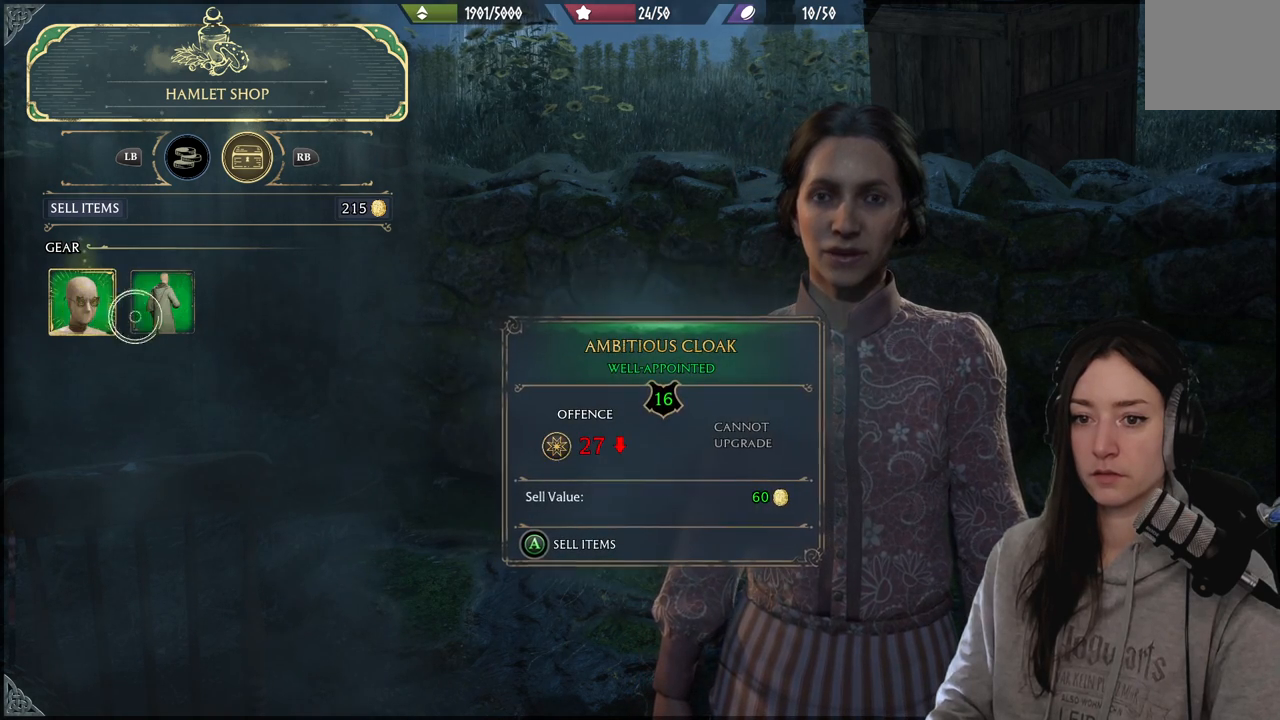
{"buttons": ["A"], "left_stick": "center", "right_stick": "center", "events": [[200, "A", "down"], [200, "left_stick", "center"]]}
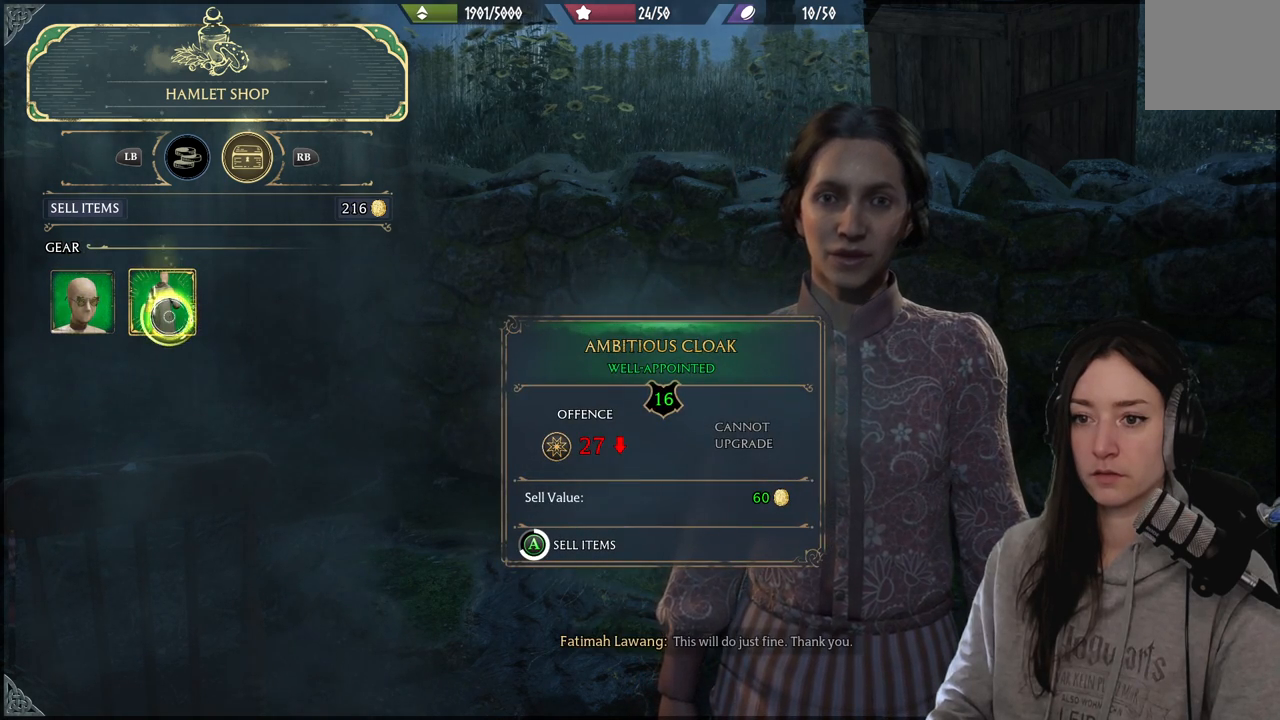
{"buttons": ["A"], "left_stick": "center", "right_stick": "center", "events": []}
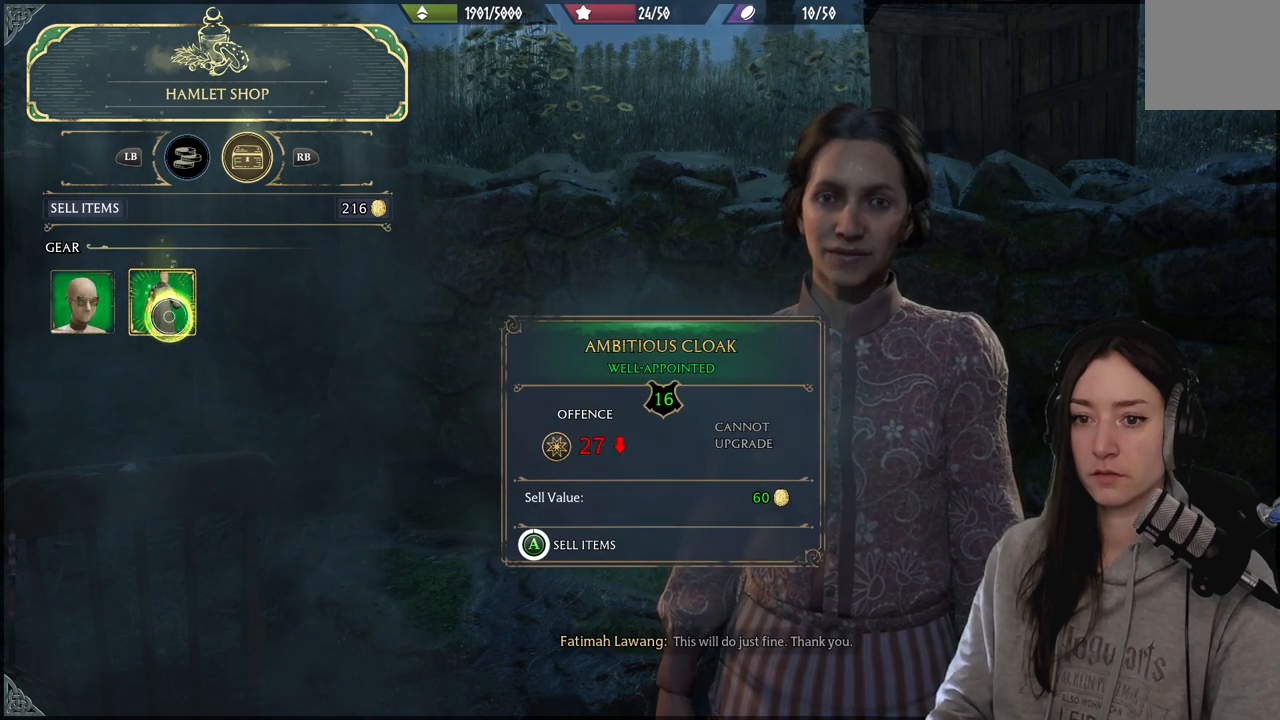
{"buttons": ["A"], "left_stick": "center", "right_stick": "center", "events": []}
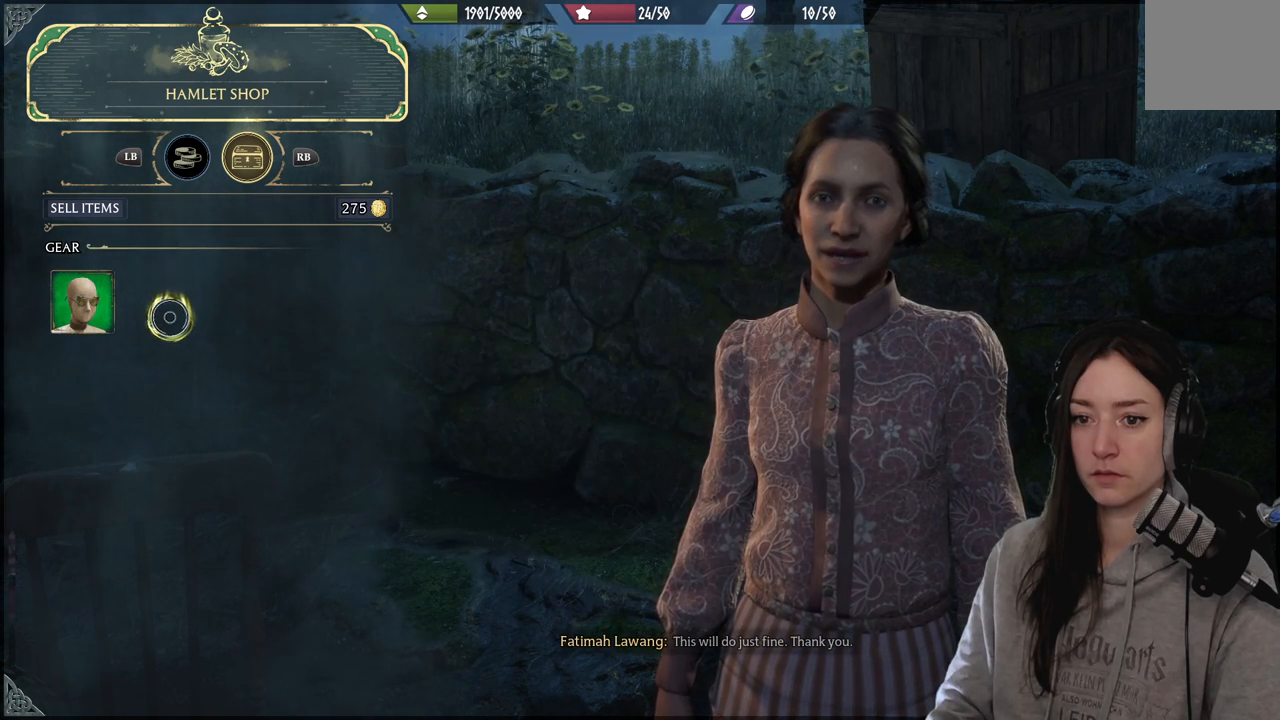
{"buttons": [], "left_stick": "center", "right_stick": "center", "events": [[17, "left_stick", "down"], [50, "A", "up"], [183, "left_stick", "center"], [250, "B", "down"], [317, "B", "up"]]}
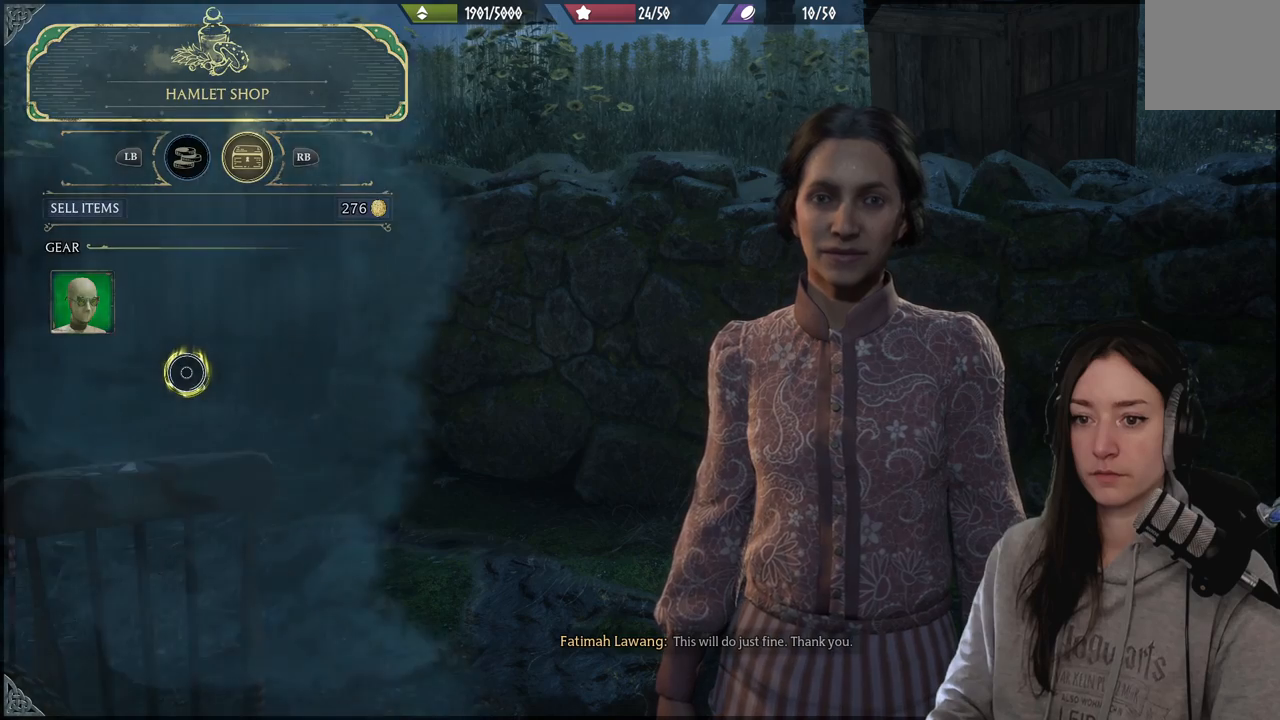
{"buttons": [], "left_stick": "down", "right_stick": "center", "events": [[400, "left_stick", "down"]]}
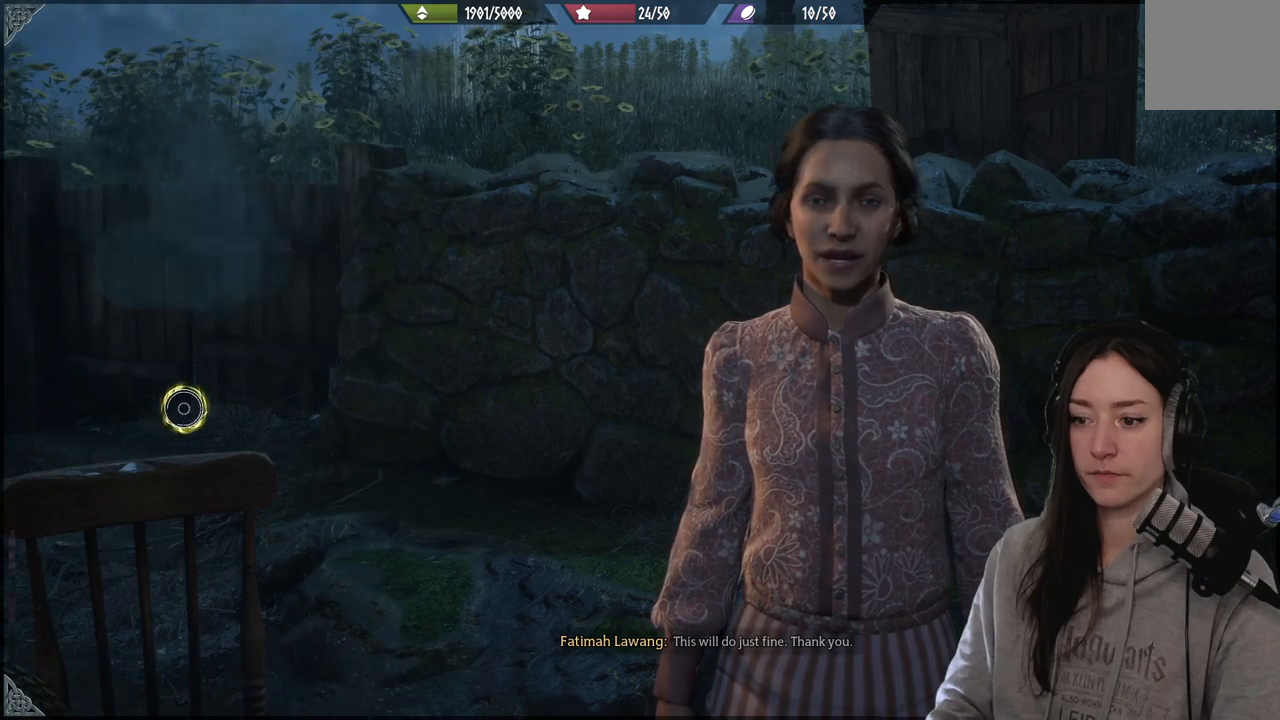
{"buttons": [], "left_stick": "center", "right_stick": "center", "events": [[117, "left_stick", "center"]]}
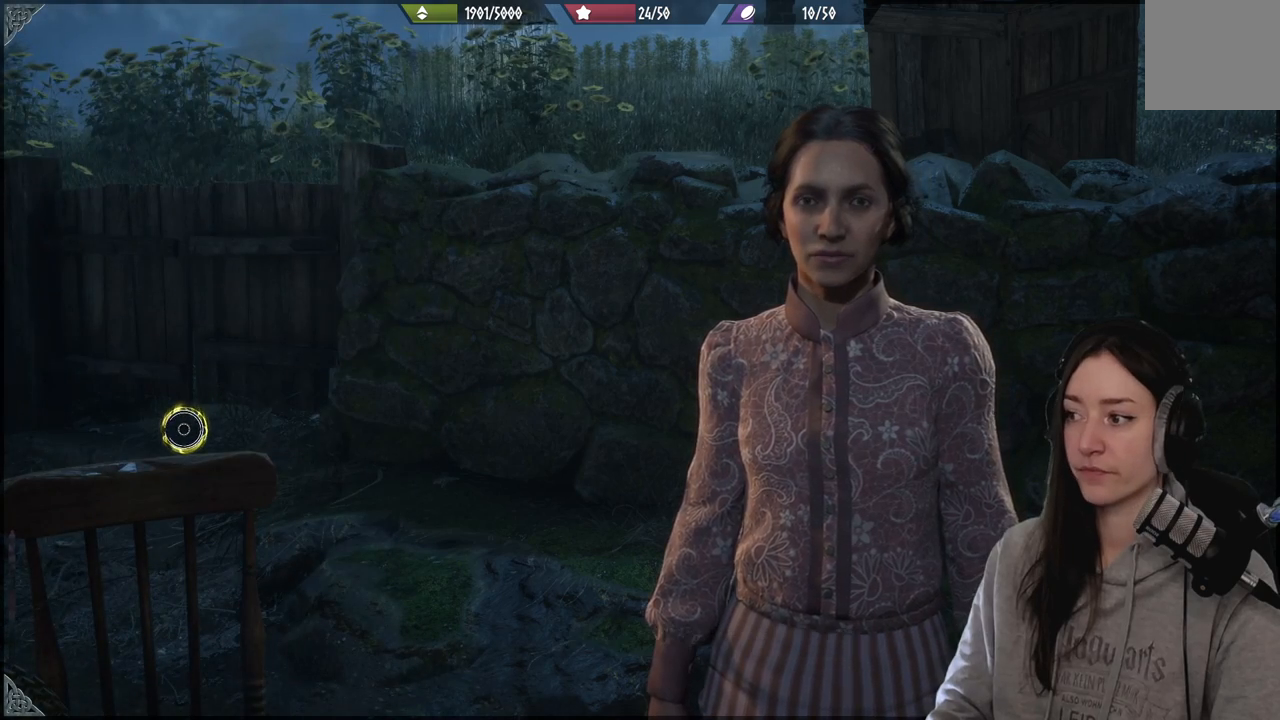
{"buttons": [], "left_stick": "center", "right_stick": "center", "events": []}
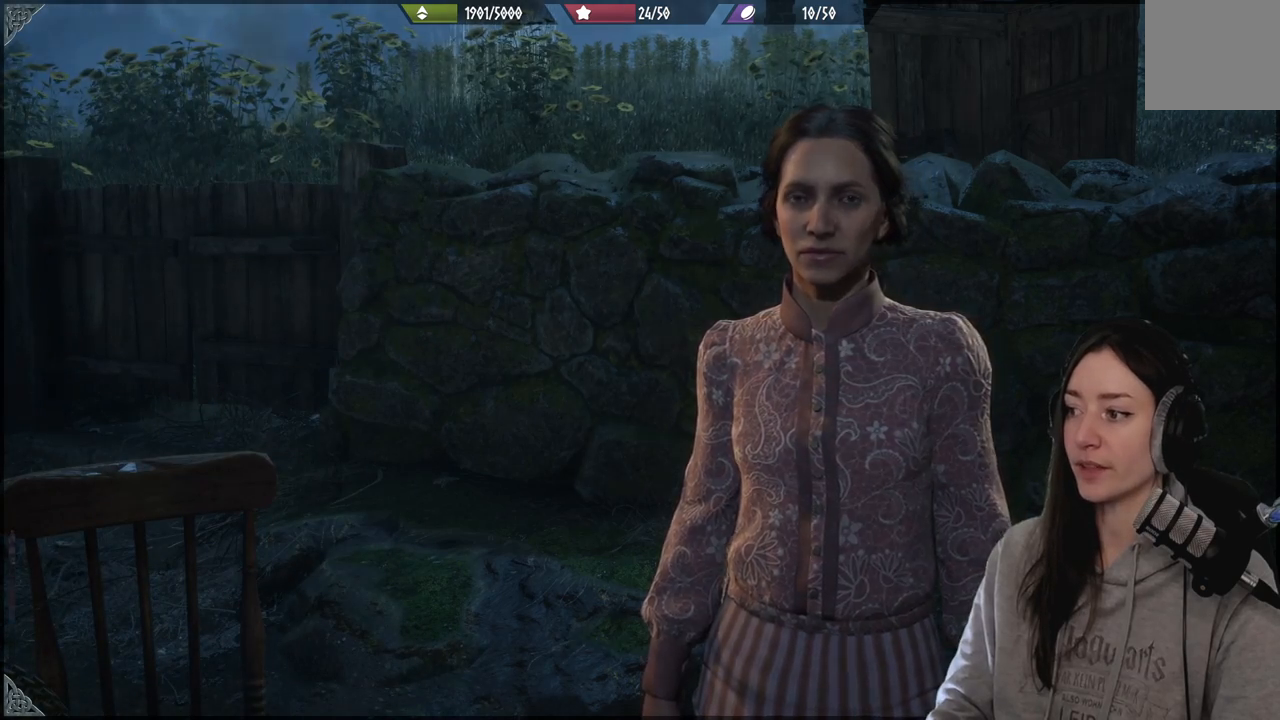
{"buttons": [], "left_stick": "center", "right_stick": "center", "events": [[217, "B", "down"], [333, "B", "up"]]}
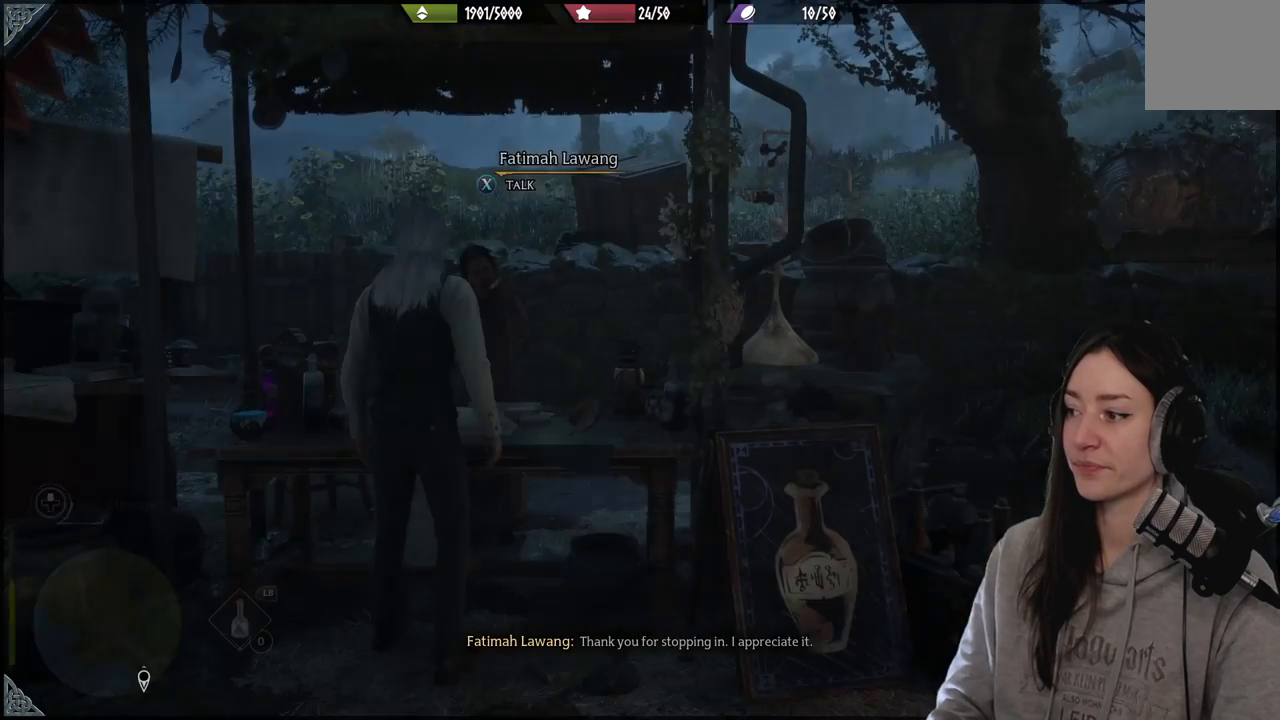
{"buttons": [], "left_stick": "center", "right_stick": "center", "events": []}
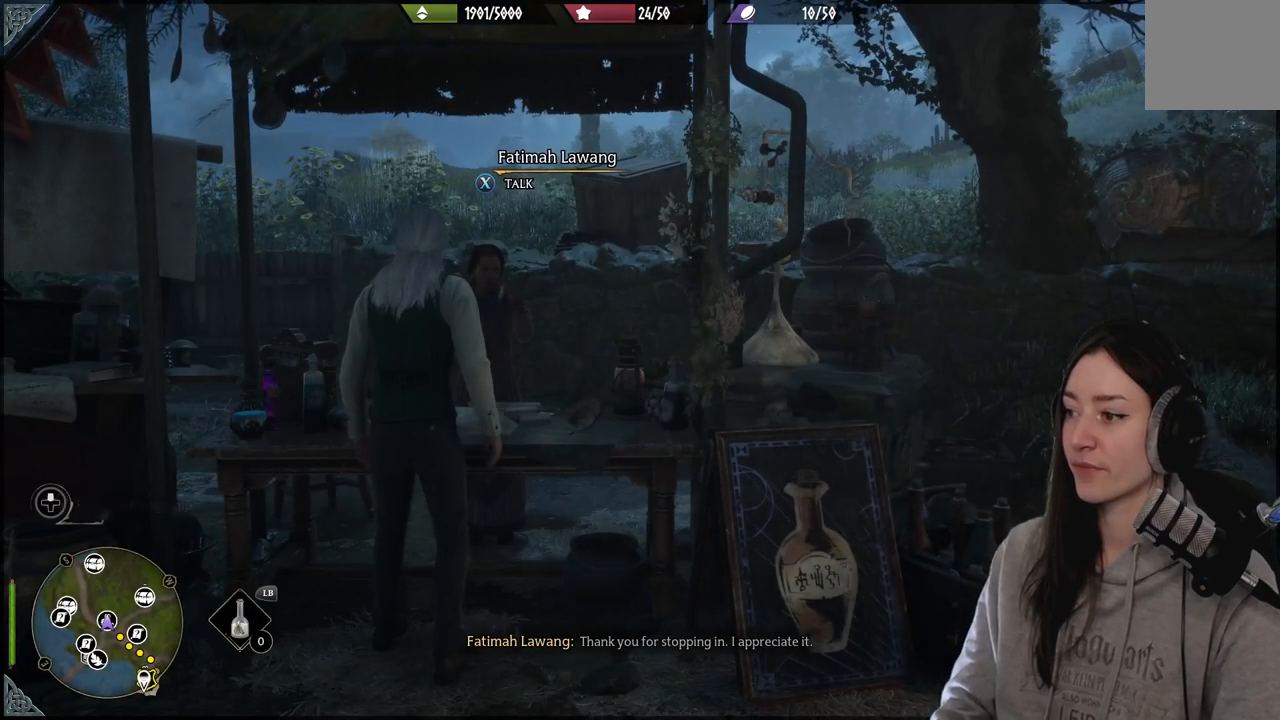
{"buttons": [], "left_stick": "center", "right_stick": "center", "events": []}
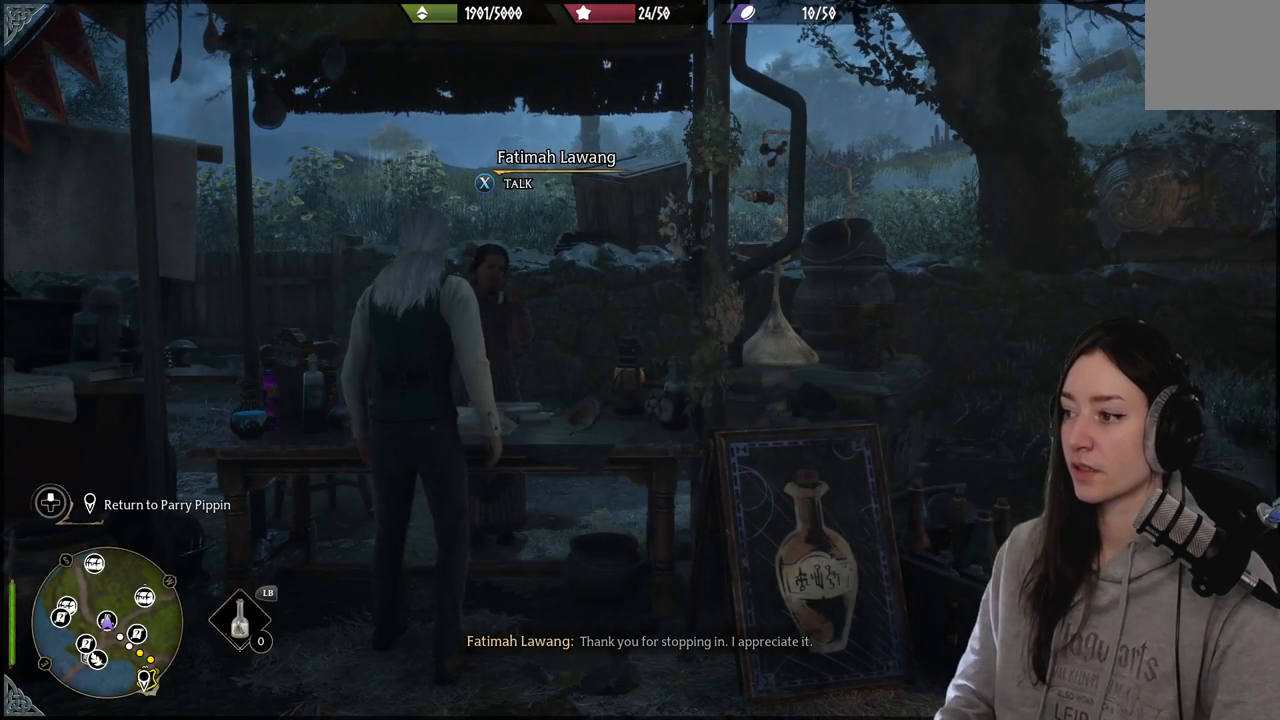
{"buttons": [], "left_stick": "center", "right_stick": "center", "events": []}